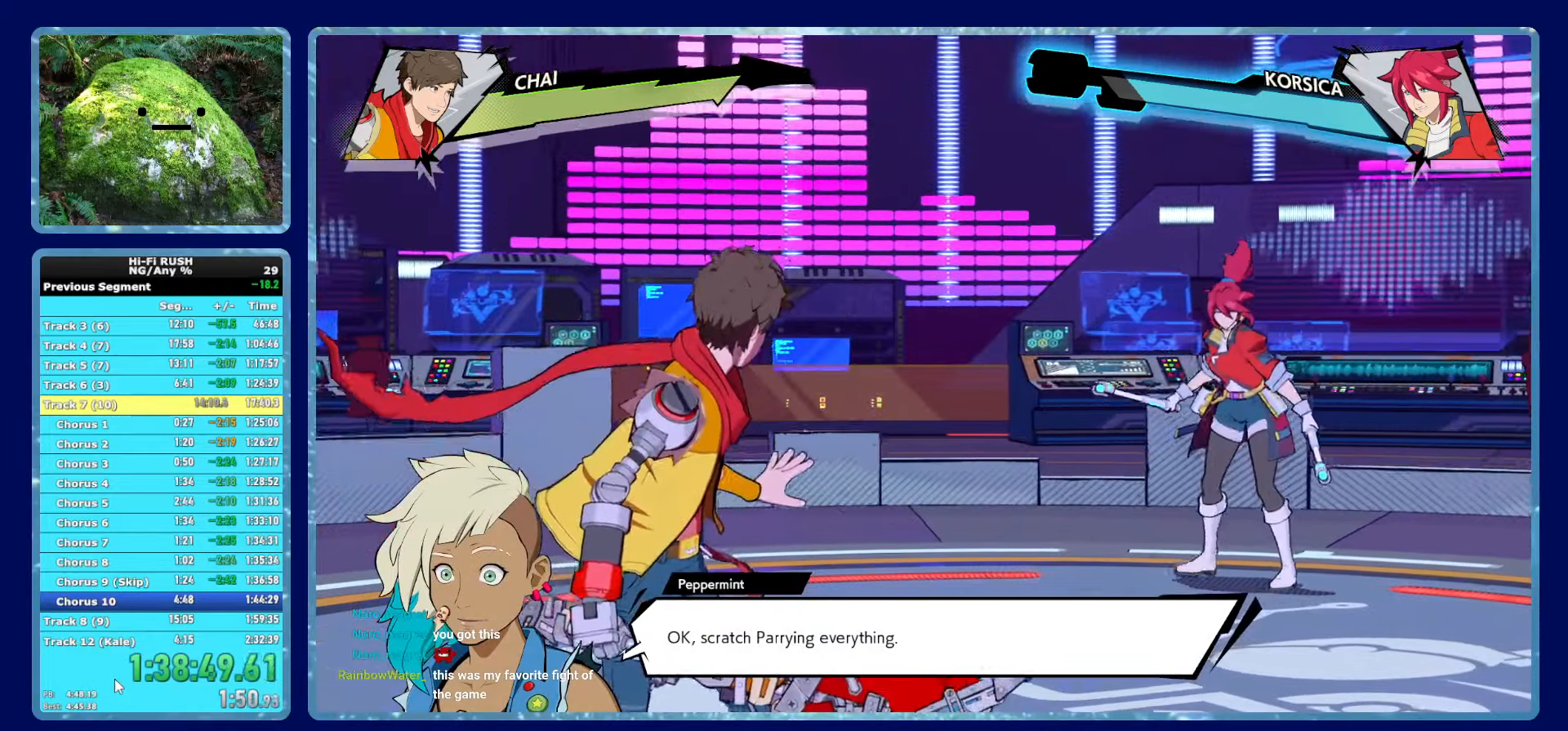
Gameplay with a controller (Xbox layout); each line is a JSON object with the inputs held at the frame after it. "events" lists button and stick changes between this image and that frame as [ms after this image, input, new state], when the widget could be followed in between.
{"buttons": ["A"], "left_stick": "center", "right_stick": "center", "events": [[17, "A", "up"], [117, "A", "down"], [200, "A", "up"], [300, "A", "down"], [383, "A", "up"], [500, "A", "down"]]}
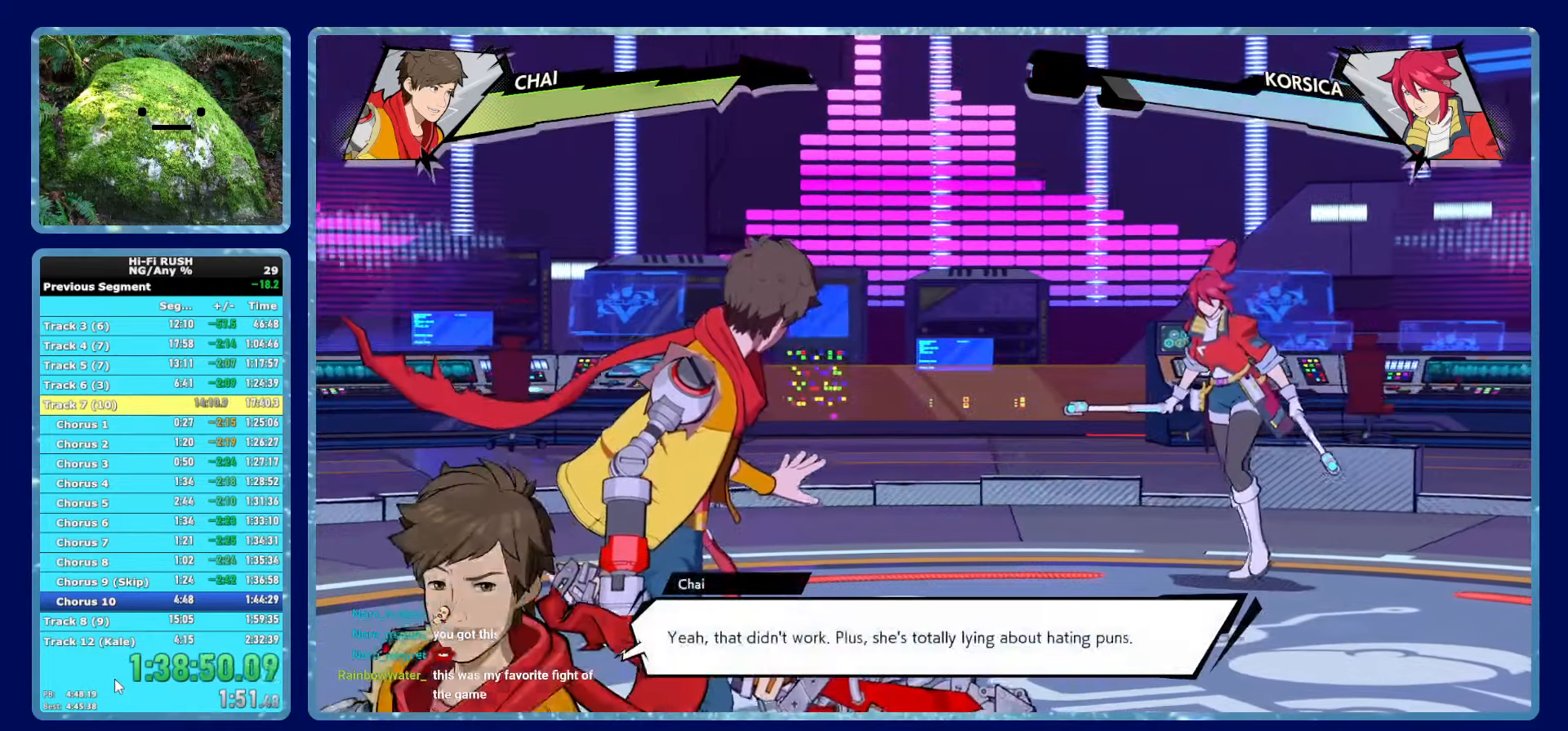
{"buttons": [], "left_stick": "center", "right_stick": "center", "events": [[100, "A", "up"], [200, "A", "down"], [300, "A", "up"], [400, "A", "down"], [500, "A", "up"]]}
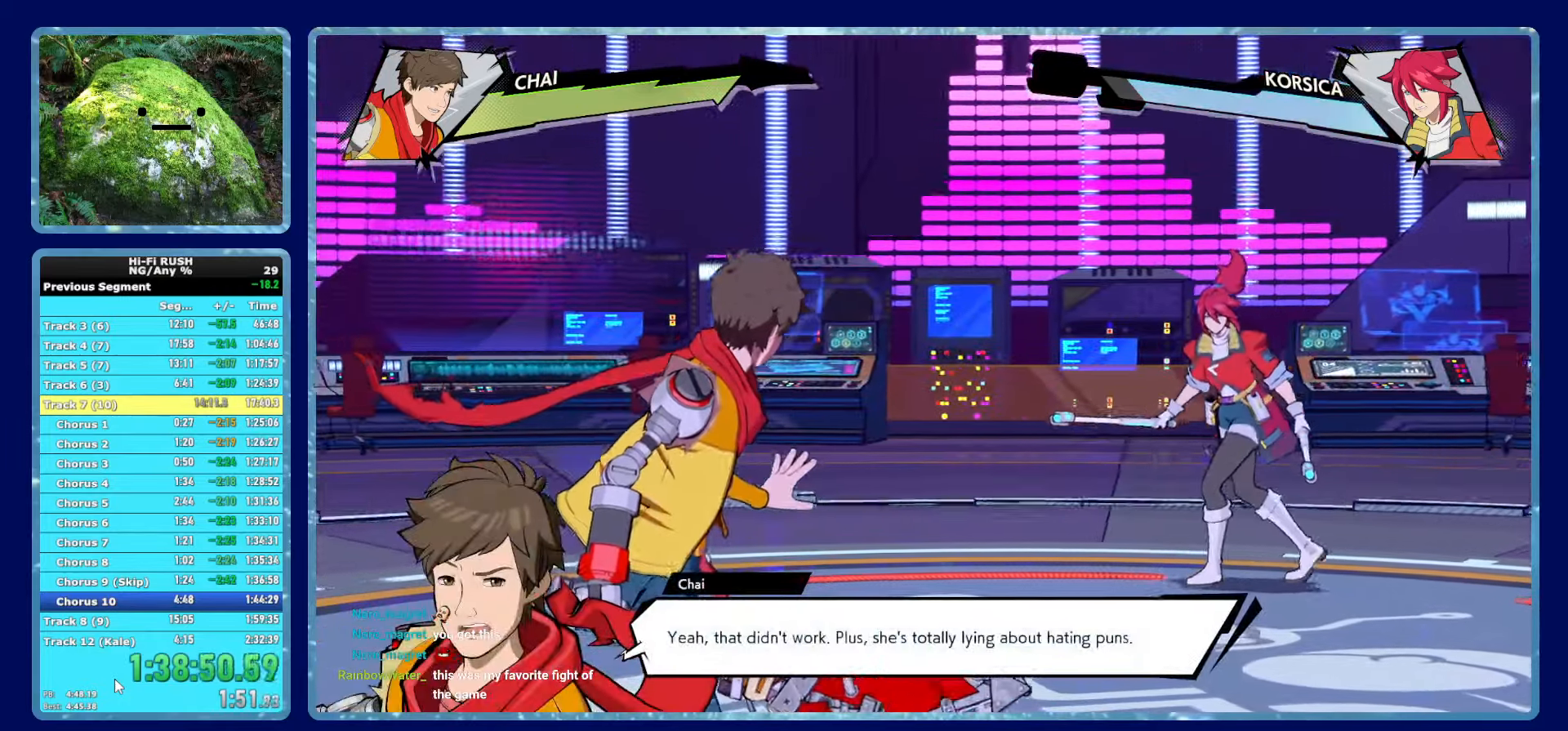
{"buttons": ["A"], "left_stick": "center", "right_stick": "center", "events": [[100, "A", "down"], [183, "A", "up"], [283, "A", "down"], [384, "A", "up"], [484, "A", "down"]]}
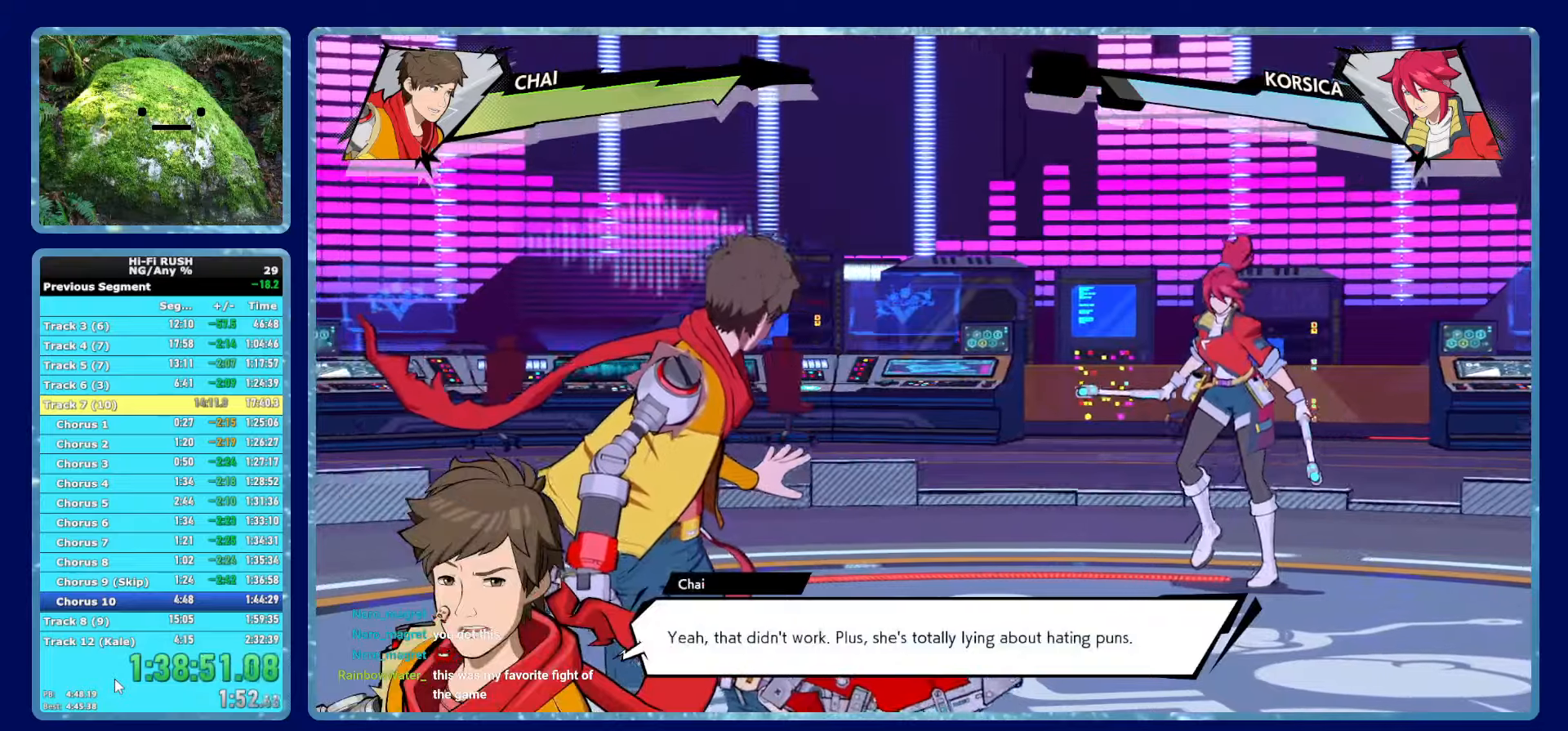
{"buttons": ["A"], "left_stick": "center", "right_stick": "center", "events": [[34, "A", "up"], [117, "A", "down"], [184, "A", "up"], [284, "A", "down"], [367, "A", "up"], [434, "A", "down"]]}
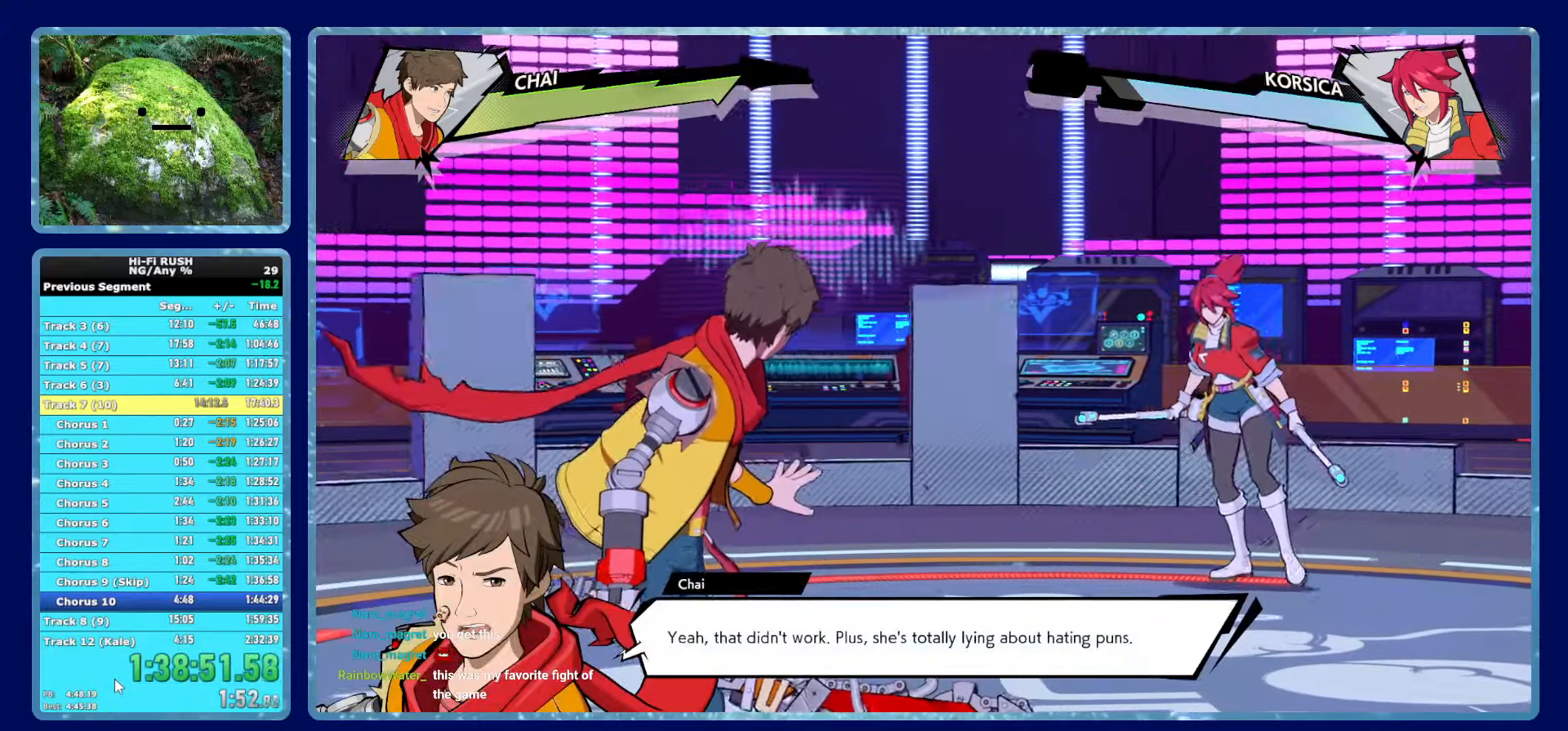
{"buttons": [], "left_stick": "center", "right_stick": "center", "events": [[17, "A", "up"], [84, "A", "down"], [167, "A", "up"], [234, "A", "down"], [317, "A", "up"], [400, "A", "down"], [467, "A", "up"]]}
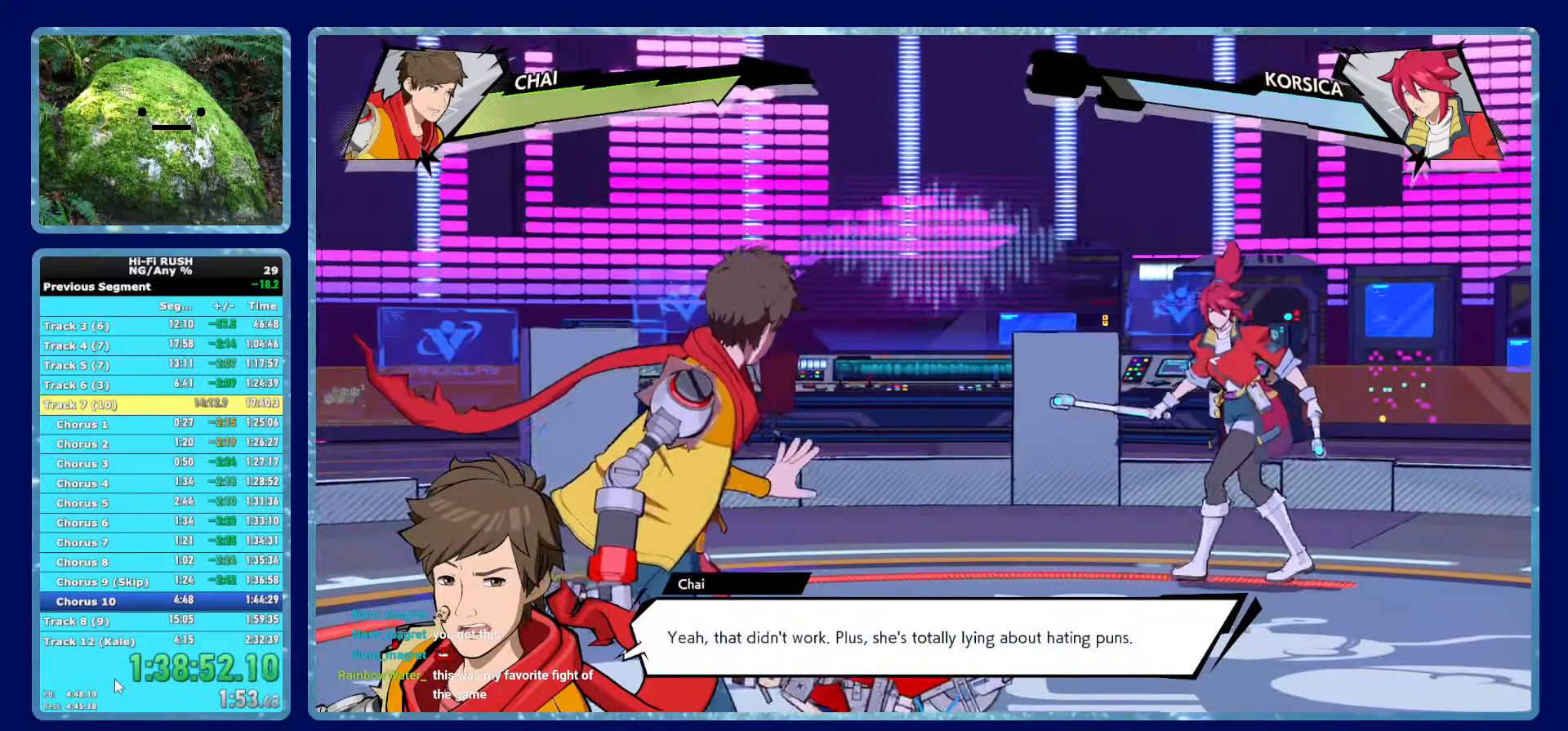
{"buttons": ["A"], "left_stick": "center", "right_stick": "center", "events": [[17, "A", "down"], [100, "A", "up"], [167, "A", "down"], [250, "A", "up"], [317, "A", "down"], [400, "A", "up"], [500, "A", "down"]]}
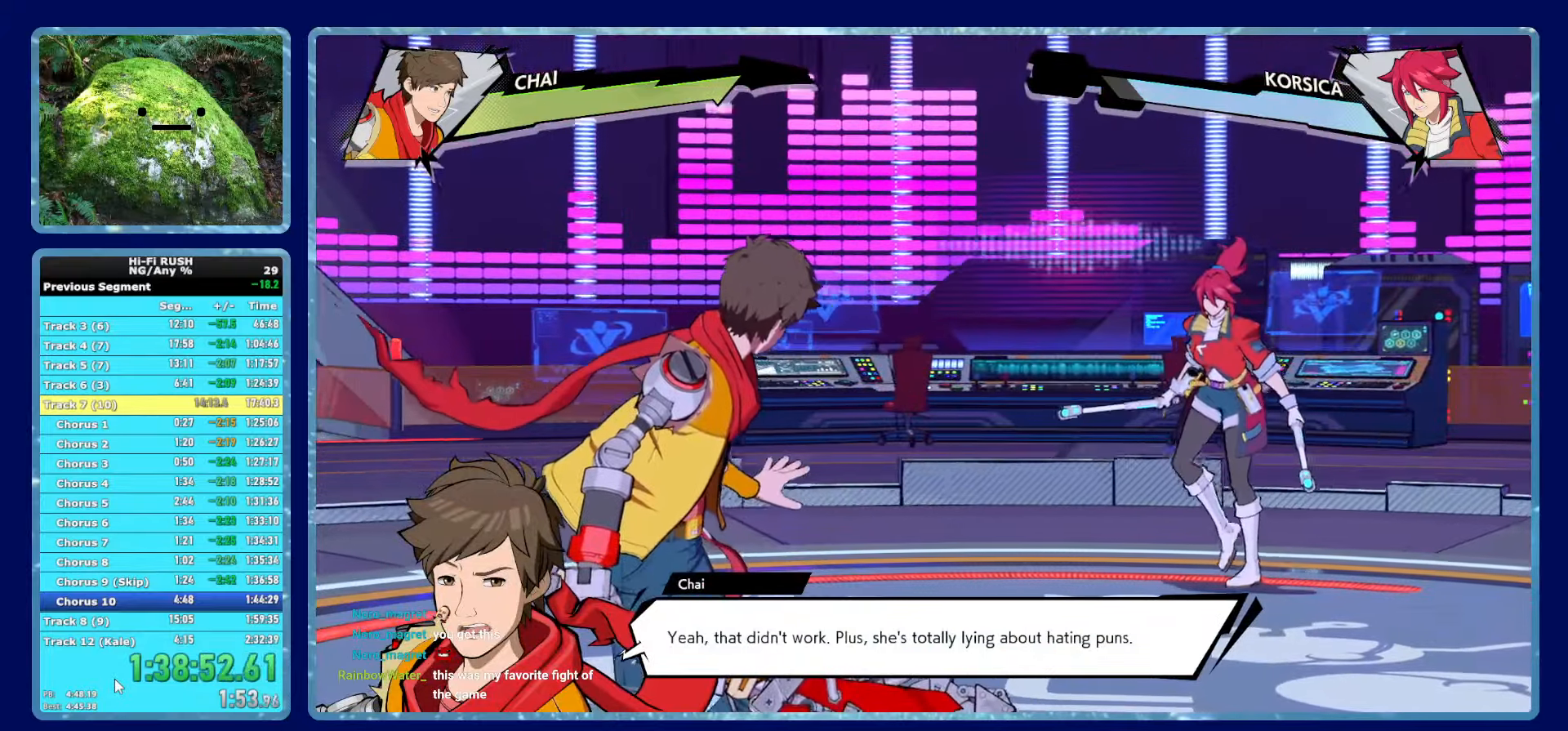
{"buttons": [], "left_stick": "center", "right_stick": "center", "events": [[67, "A", "up"], [150, "A", "down"], [217, "A", "up"], [317, "A", "down"], [384, "A", "up"], [434, "A", "down"], [484, "A", "up"]]}
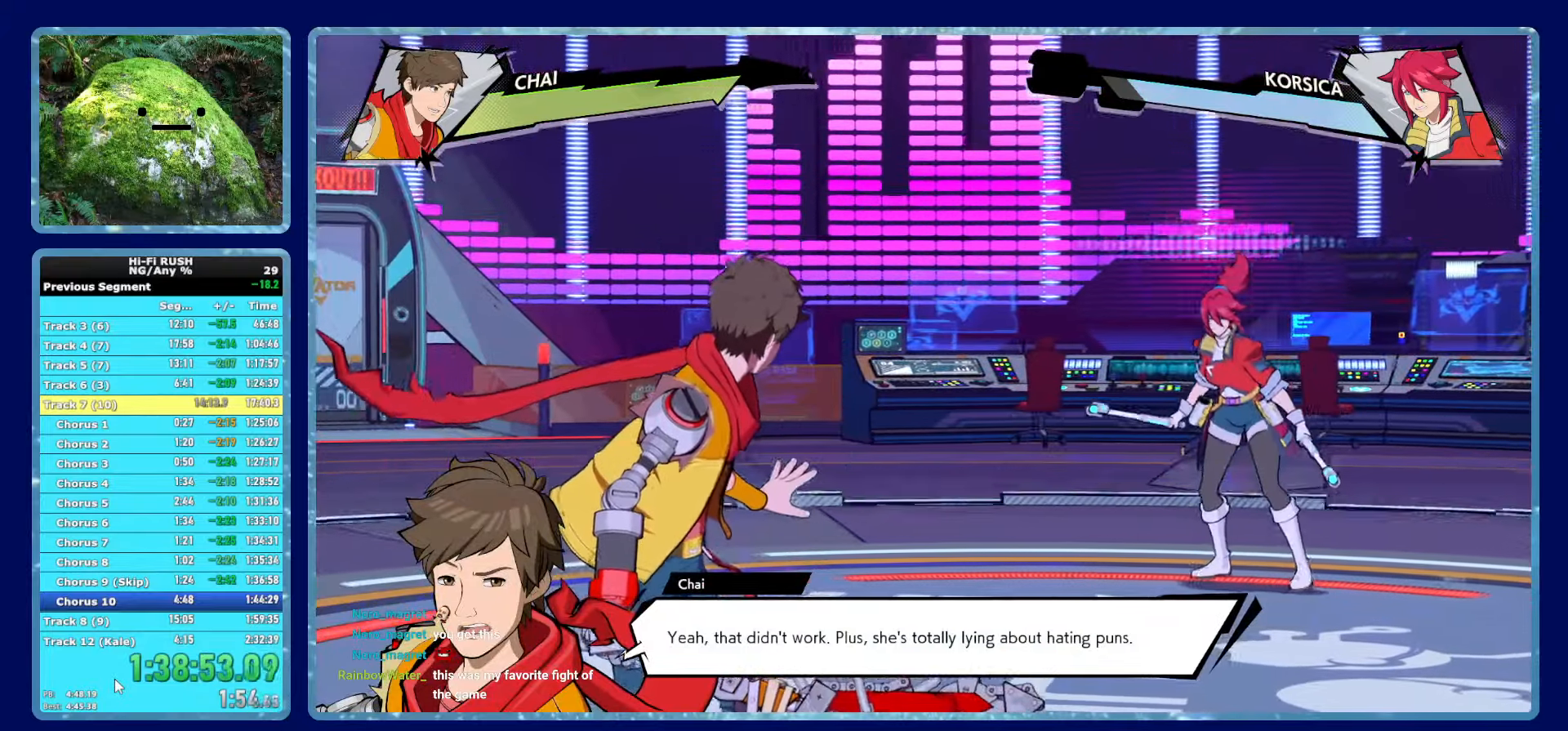
{"buttons": [], "left_stick": "center", "right_stick": "center", "events": [[84, "A", "down"], [150, "A", "up"], [234, "A", "down"], [300, "A", "up"], [400, "A", "down"], [467, "A", "up"]]}
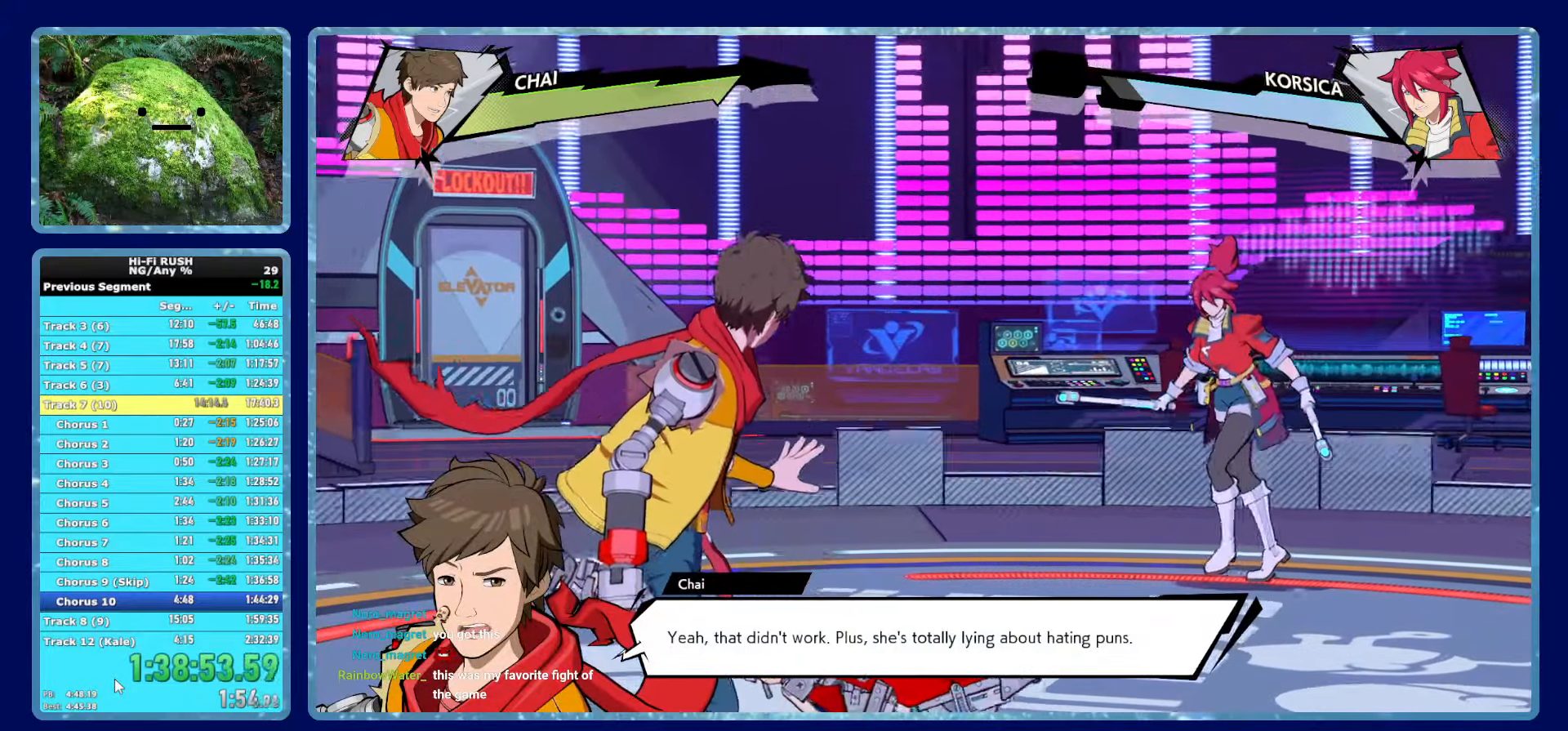
{"buttons": ["A"], "left_stick": "center", "right_stick": "center", "events": [[50, "A", "down"], [117, "A", "up"], [184, "A", "down"], [250, "A", "up"], [334, "A", "down"], [400, "A", "up"], [484, "A", "down"]]}
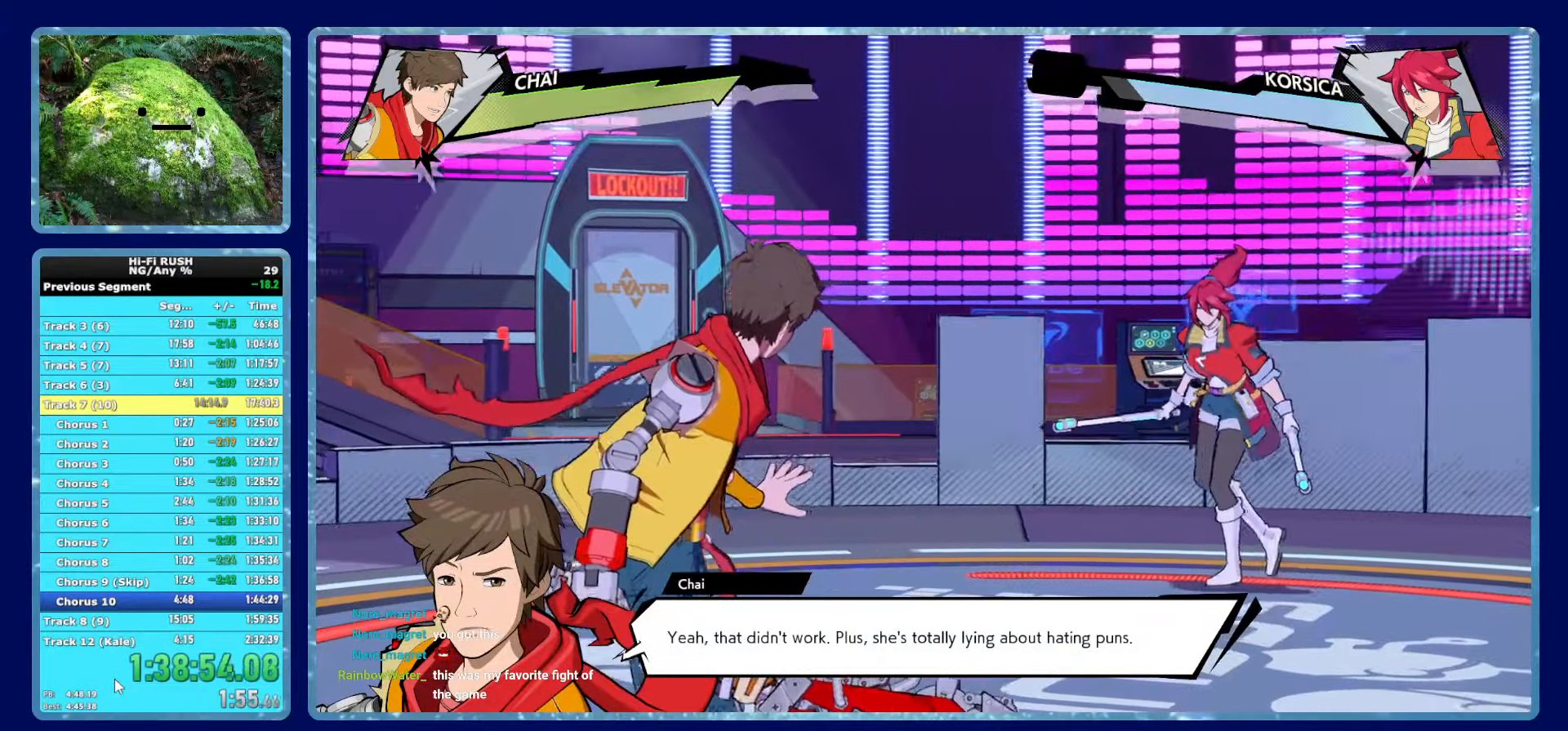
{"buttons": [], "left_stick": "center", "right_stick": "center", "events": [[50, "A", "up"], [134, "A", "down"], [184, "A", "up"], [267, "A", "down"], [334, "A", "up"], [400, "A", "down"], [467, "A", "up"]]}
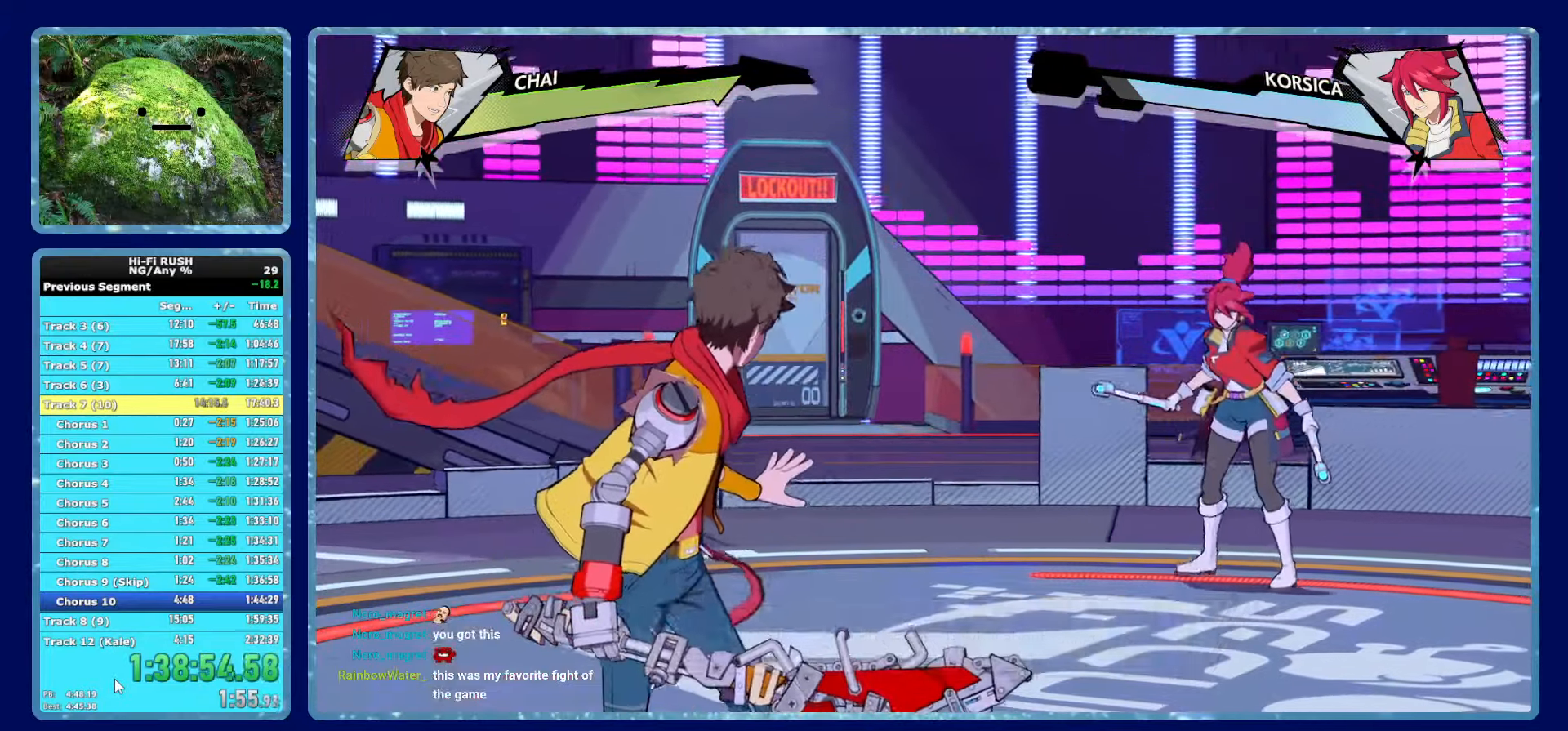
{"buttons": [], "left_stick": "center", "right_stick": "center", "events": [[34, "A", "down"], [84, "A", "up"], [150, "A", "down"], [200, "A", "up"], [284, "A", "down"], [317, "A", "up"], [400, "A", "down"], [467, "A", "up"]]}
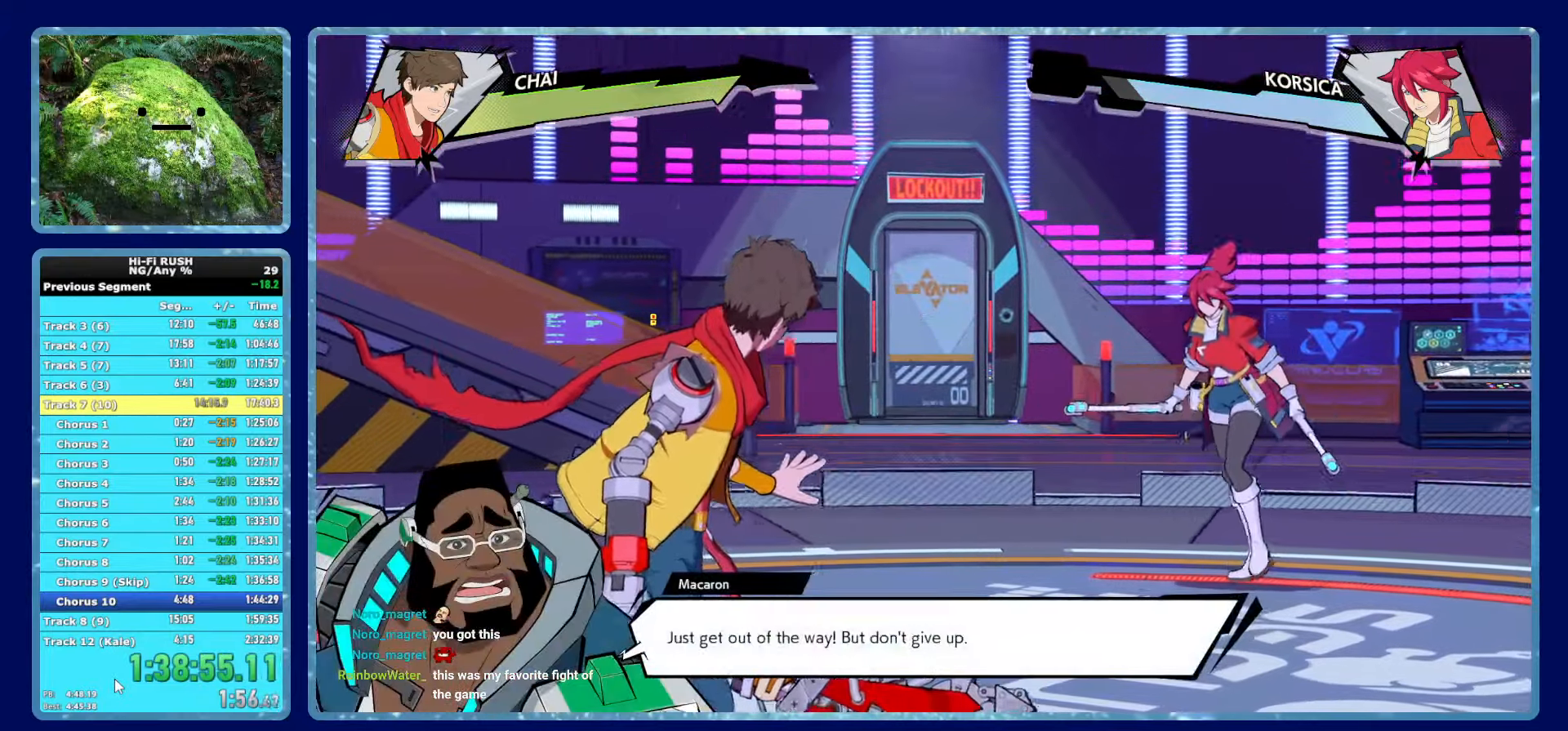
{"buttons": [], "left_stick": "center", "right_stick": "center", "events": [[34, "A", "down"], [84, "A", "up"], [134, "A", "down"], [184, "A", "up"], [250, "A", "down"], [317, "A", "up"], [350, "A", "down"], [400, "A", "up"], [467, "A", "down"], [500, "A", "up"]]}
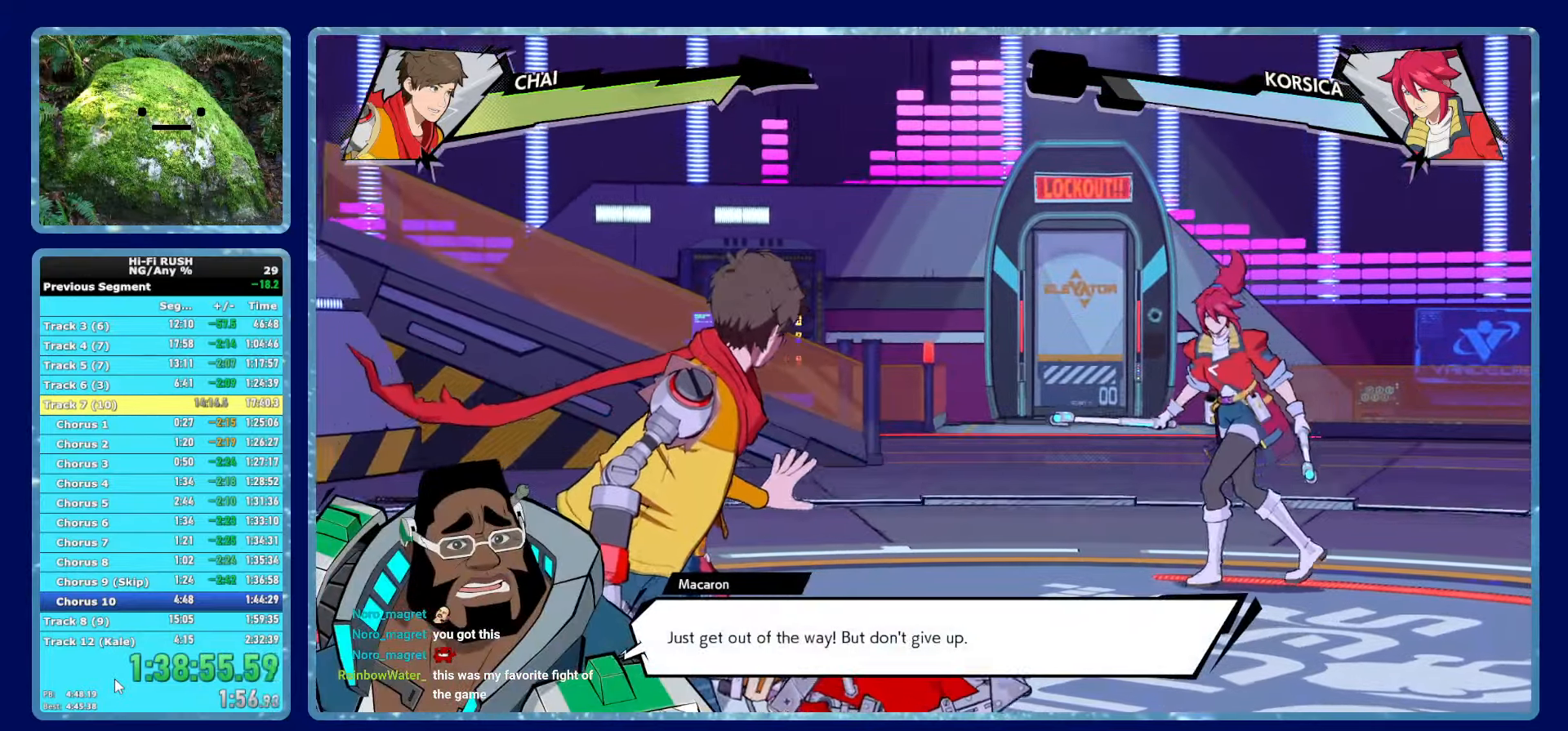
{"buttons": [], "left_stick": "center", "right_stick": "center", "events": [[67, "A", "down"], [117, "A", "up"], [167, "A", "down"], [217, "A", "up"], [284, "A", "down"], [367, "A", "up"], [417, "A", "down"], [466, "A", "up"]]}
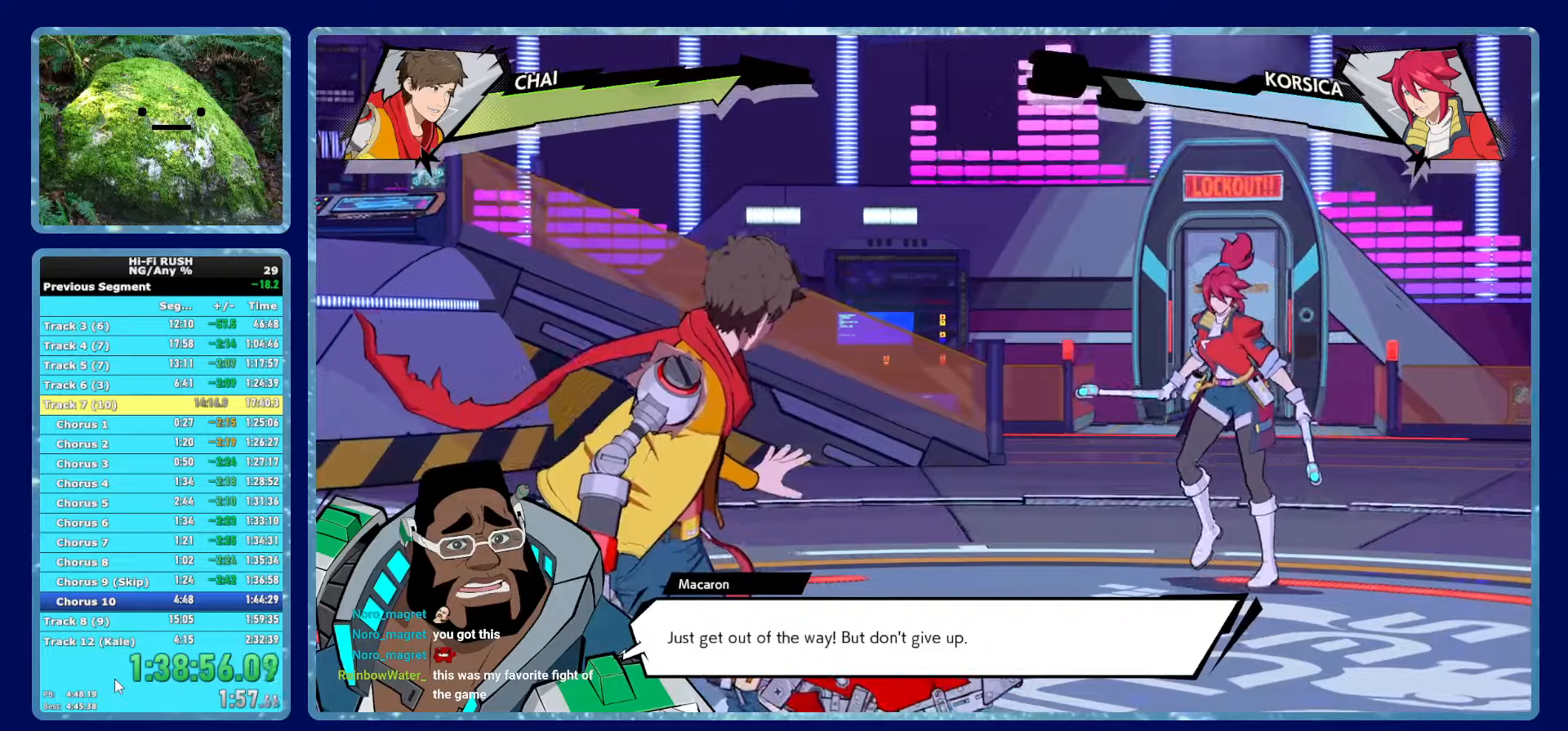
{"buttons": [], "left_stick": "center", "right_stick": "center", "events": [[16, "A", "down"], [100, "A", "up"], [150, "A", "down"], [216, "A", "up"], [266, "A", "down"], [316, "A", "up"], [400, "A", "down"], [483, "A", "up"]]}
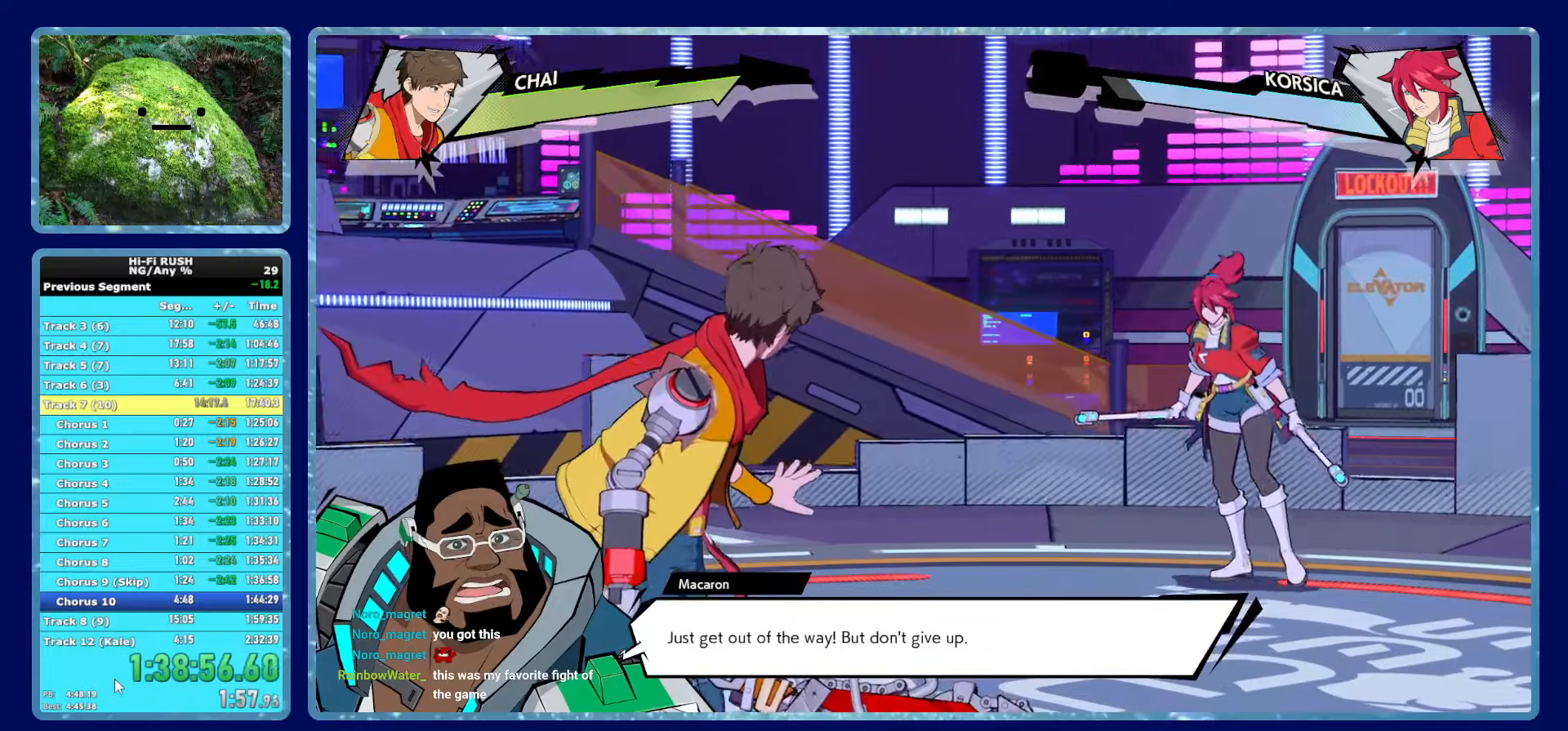
{"buttons": [], "left_stick": "center", "right_stick": "center", "events": [[50, "A", "down"], [83, "A", "up"], [150, "A", "down"], [216, "A", "up"], [266, "A", "down"], [316, "A", "up"], [400, "A", "down"], [450, "A", "up"]]}
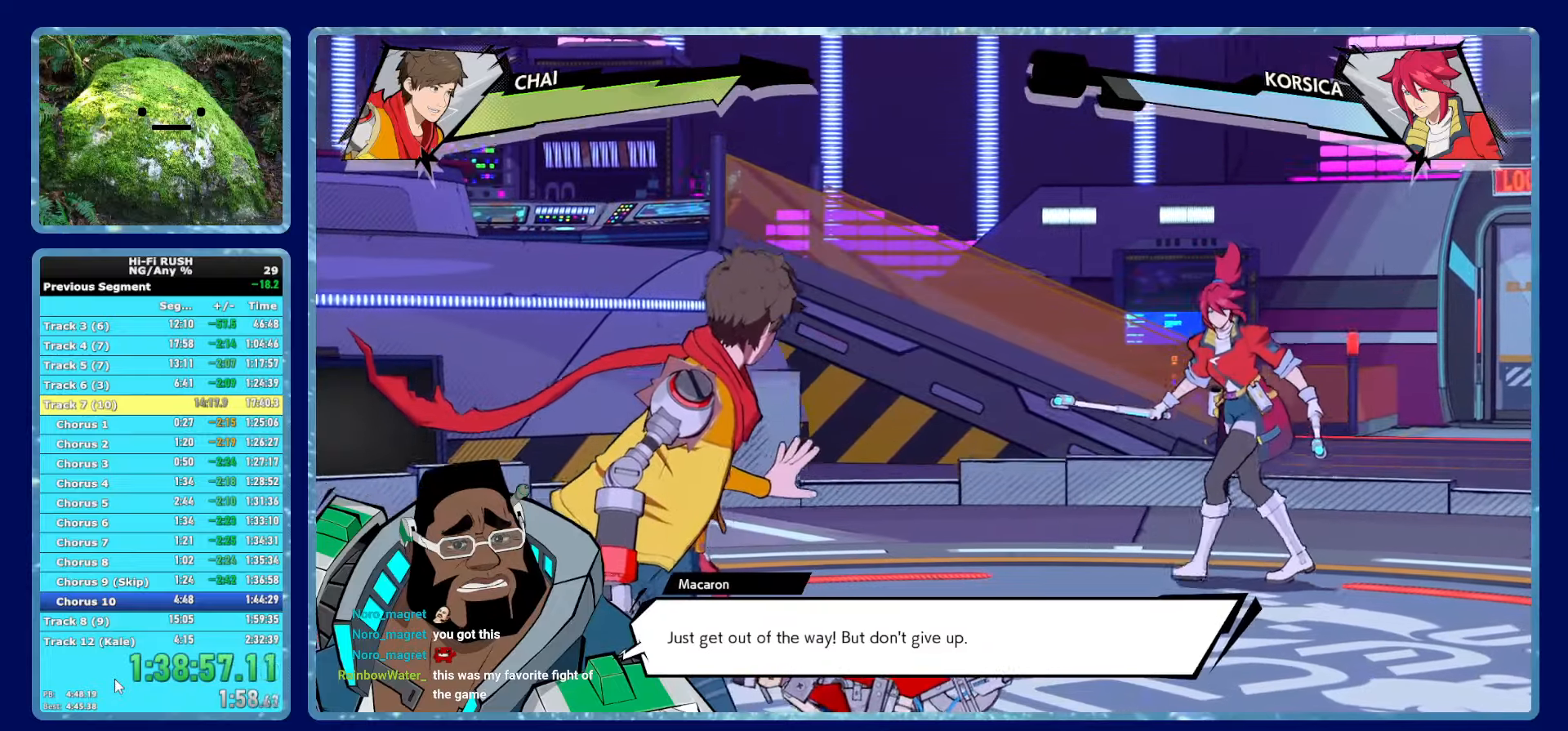
{"buttons": ["A"], "left_stick": "center", "right_stick": "center", "events": [[16, "A", "down"], [50, "A", "up"], [150, "A", "down"], [200, "A", "up"], [250, "A", "down"], [300, "A", "up"], [400, "A", "down"], [433, "A", "up"], [500, "A", "down"]]}
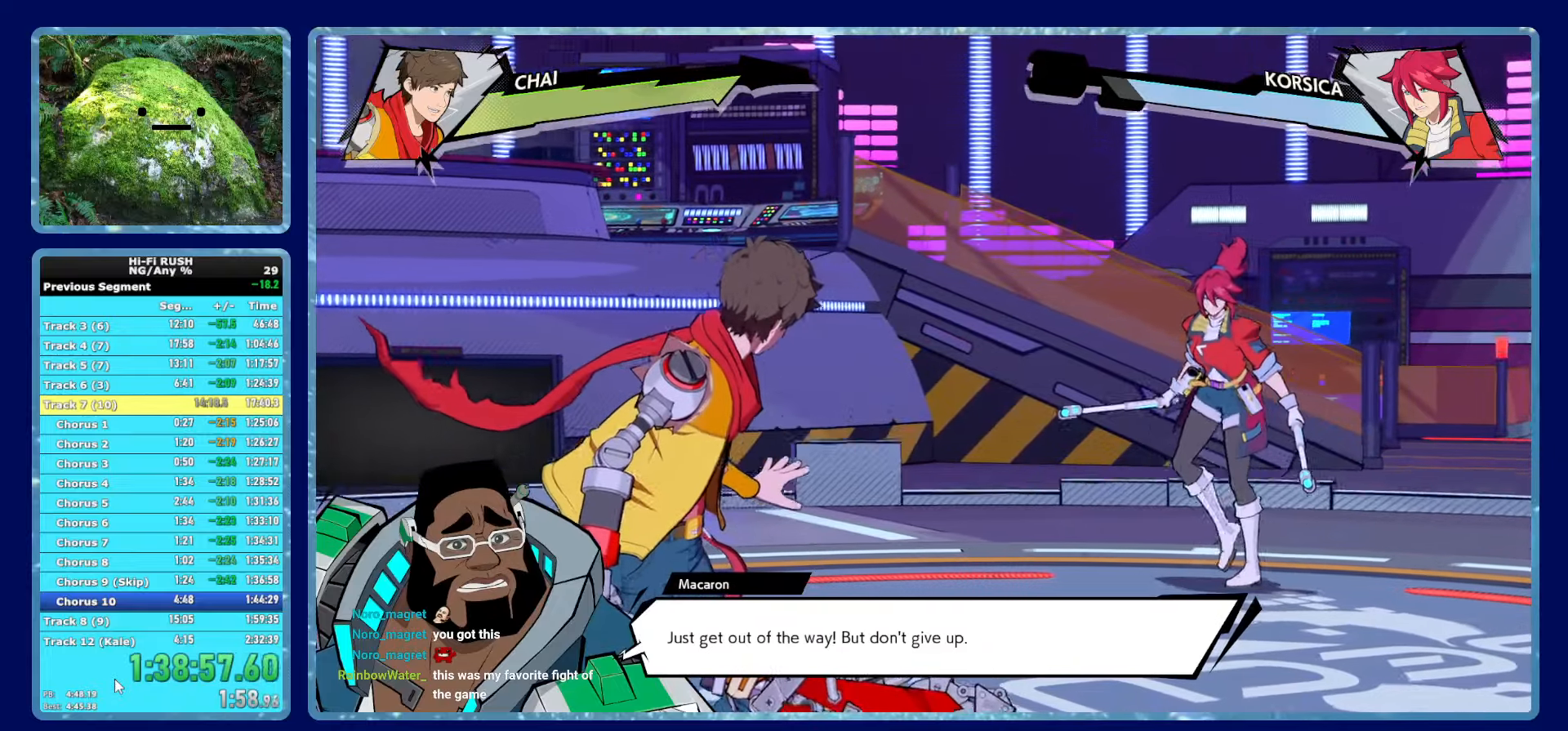
{"buttons": ["A"], "left_stick": "center", "right_stick": "center", "events": [[50, "A", "up"], [116, "A", "down"], [166, "A", "up"], [233, "A", "down"], [283, "A", "up"], [350, "A", "down"], [400, "A", "up"], [483, "A", "down"]]}
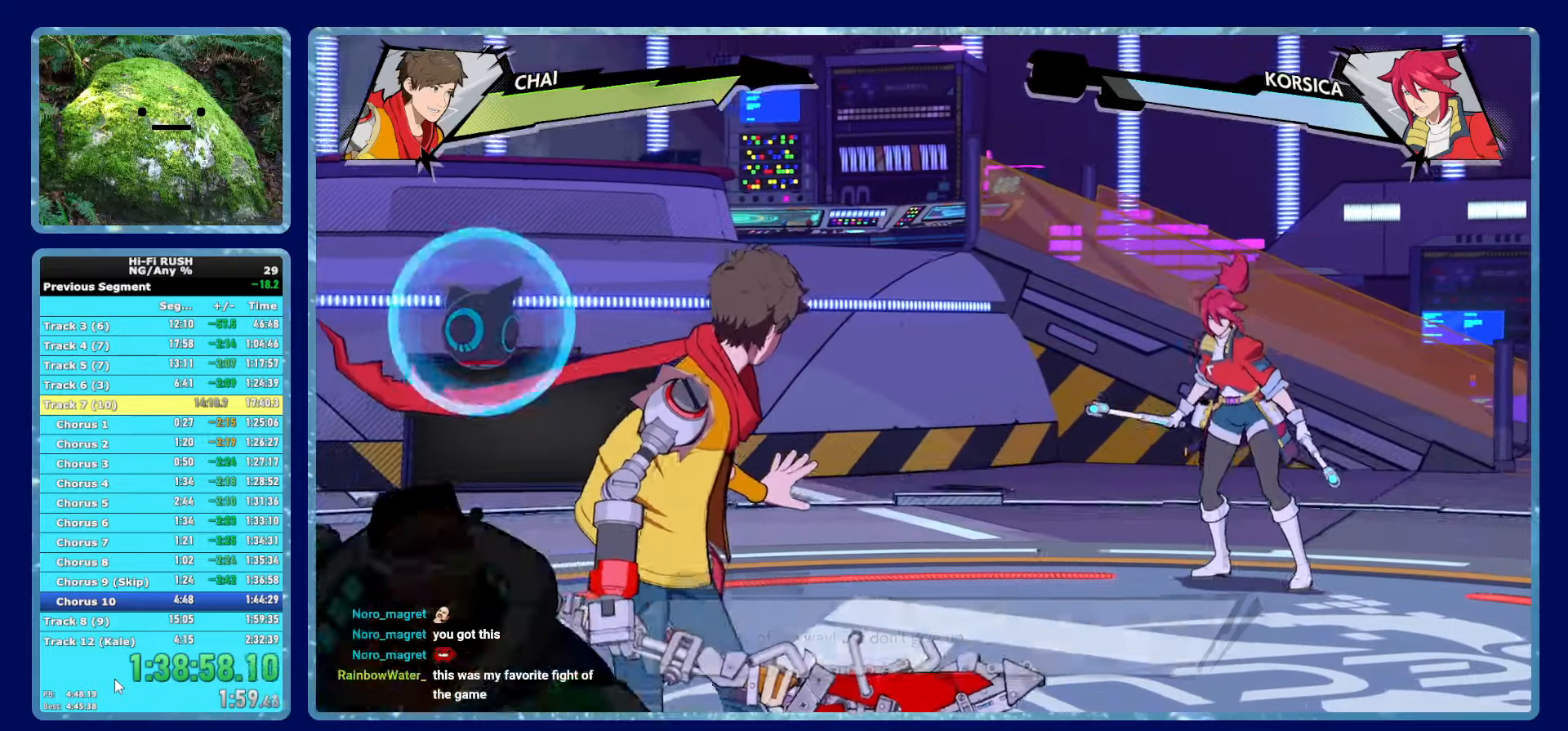
{"buttons": ["A"], "left_stick": "center", "right_stick": "center", "events": [[33, "A", "up"], [116, "A", "down"], [150, "A", "up"], [233, "A", "down"], [283, "A", "up"], [350, "A", "down"], [416, "A", "up"], [483, "A", "down"]]}
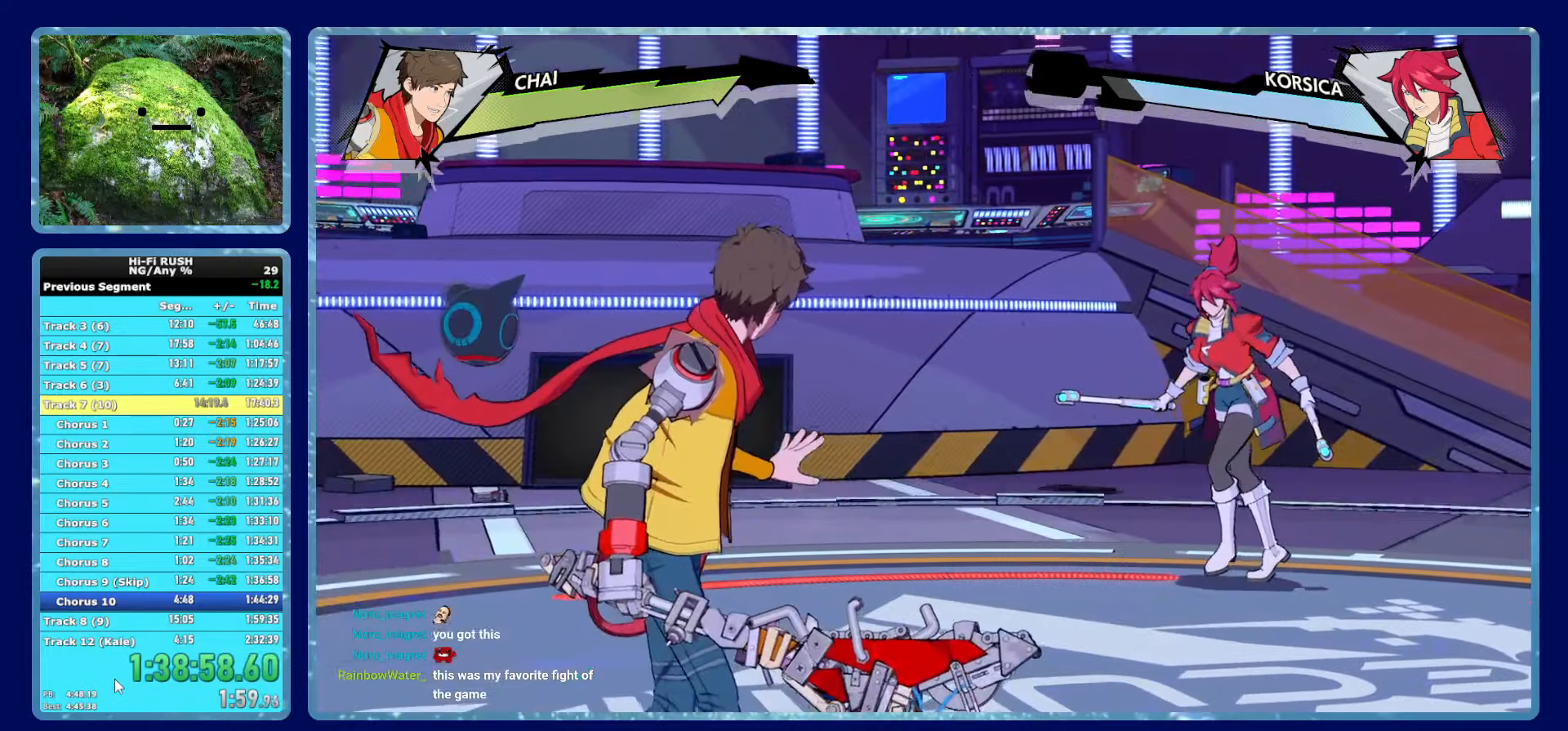
{"buttons": ["A"], "left_stick": "center", "right_stick": "center", "events": [[33, "A", "up"], [83, "A", "down"], [133, "A", "up"], [216, "A", "down"], [283, "A", "up"], [350, "A", "down"], [400, "A", "up"], [483, "A", "down"]]}
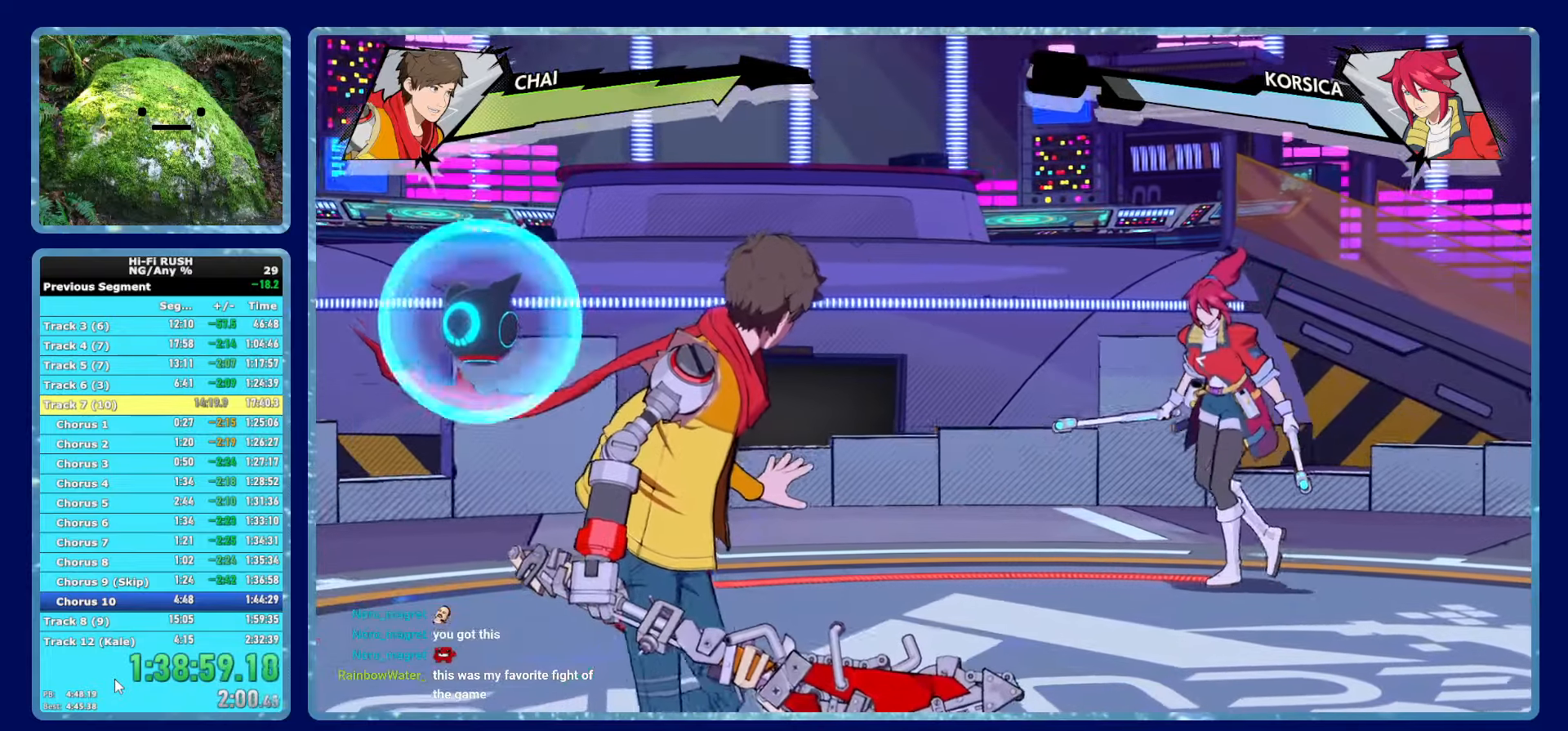
{"buttons": [], "left_stick": "center", "right_stick": "center", "events": [[33, "A", "up"], [100, "A", "down"], [150, "A", "up"], [250, "A", "down"], [300, "A", "up"], [383, "A", "down"], [433, "A", "up"]]}
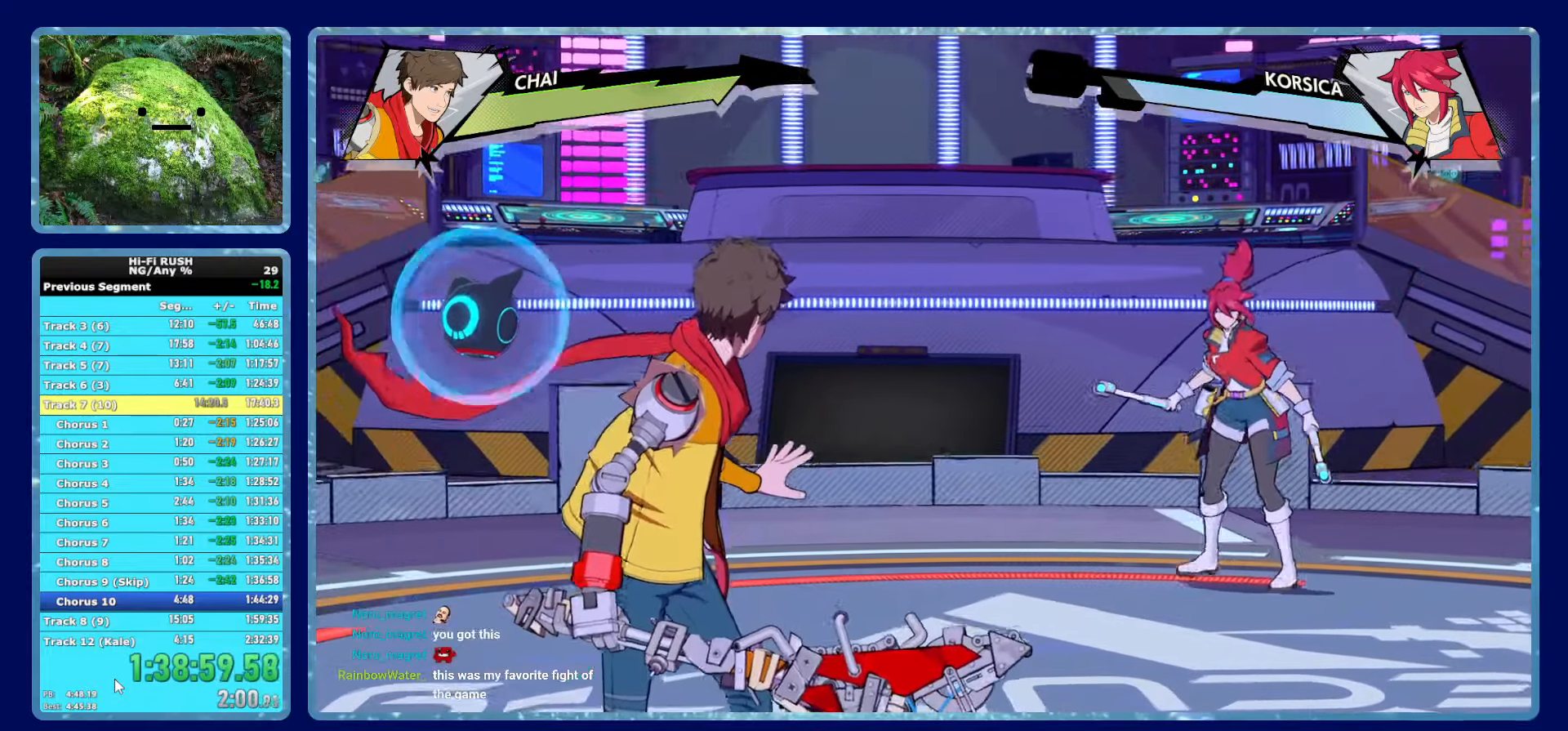
{"buttons": [], "left_stick": "center", "right_stick": "center", "events": [[50, "A", "down"], [100, "A", "up"], [150, "A", "down"], [216, "A", "up"], [300, "A", "down"], [350, "A", "up"], [416, "A", "down"], [500, "A", "up"]]}
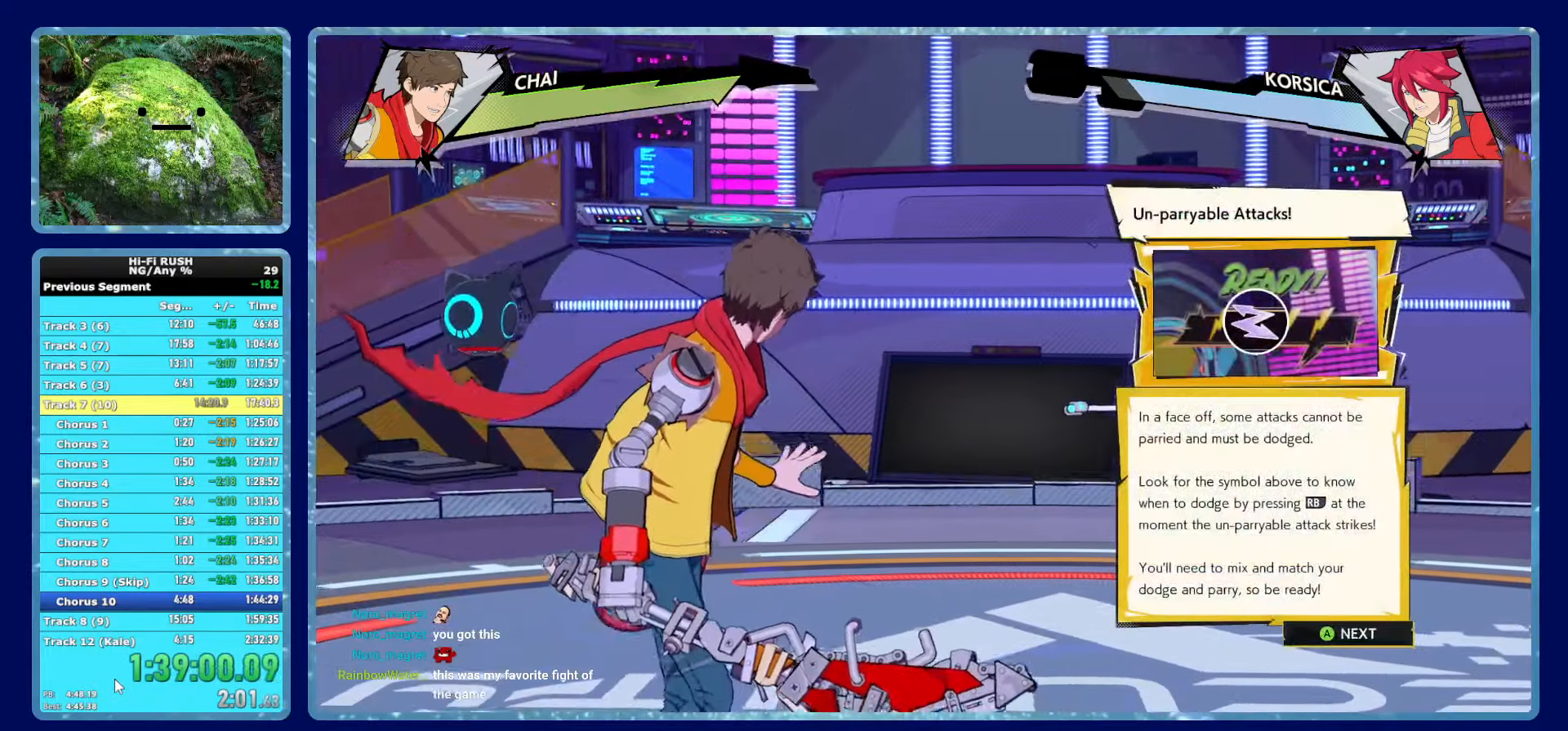
{"buttons": [], "left_stick": "center", "right_stick": "center", "events": [[83, "A", "down"], [133, "A", "up"], [183, "A", "down"], [250, "A", "up"], [333, "A", "down"], [366, "A", "up"], [466, "A", "down"], [500, "A", "up"]]}
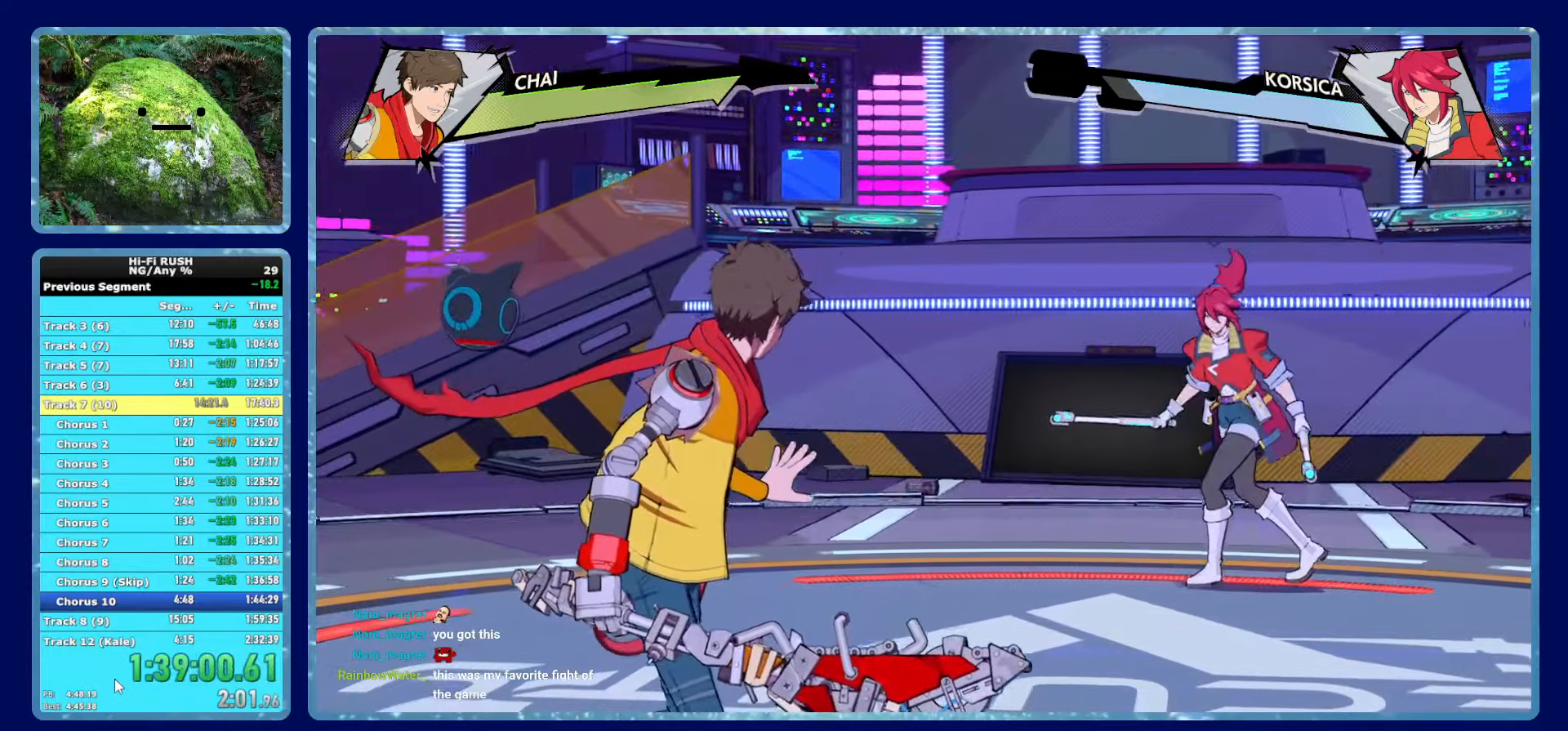
{"buttons": ["A"], "left_stick": "center", "right_stick": "center", "events": [[83, "A", "down"], [133, "A", "up"], [216, "A", "down"], [266, "A", "up"], [333, "A", "down"], [383, "A", "up"], [483, "A", "down"]]}
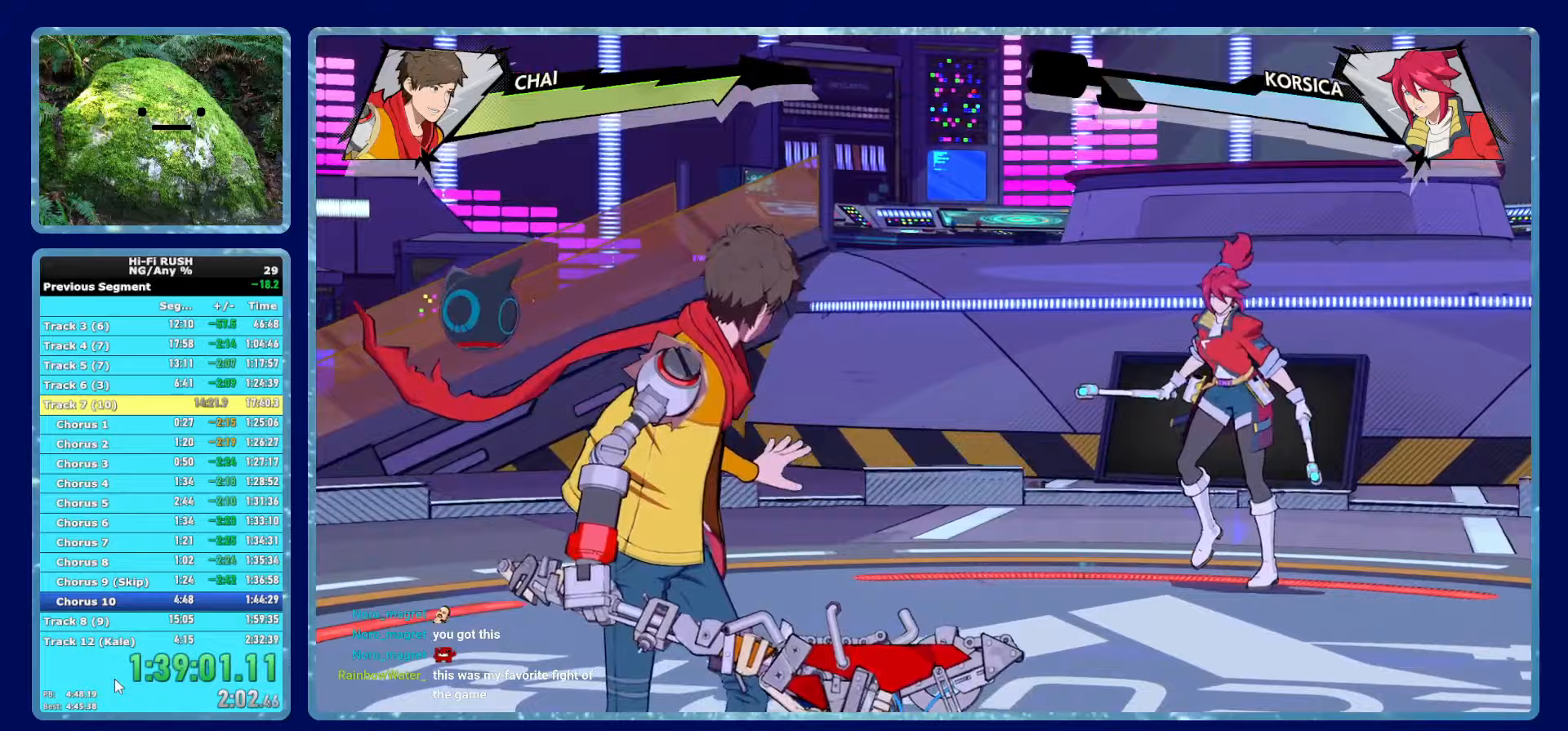
{"buttons": ["A"], "left_stick": "center", "right_stick": "center", "events": [[33, "A", "up"], [83, "A", "down"], [150, "A", "up"], [217, "A", "down"], [267, "A", "up"], [367, "A", "down"], [417, "A", "up"], [467, "A", "down"]]}
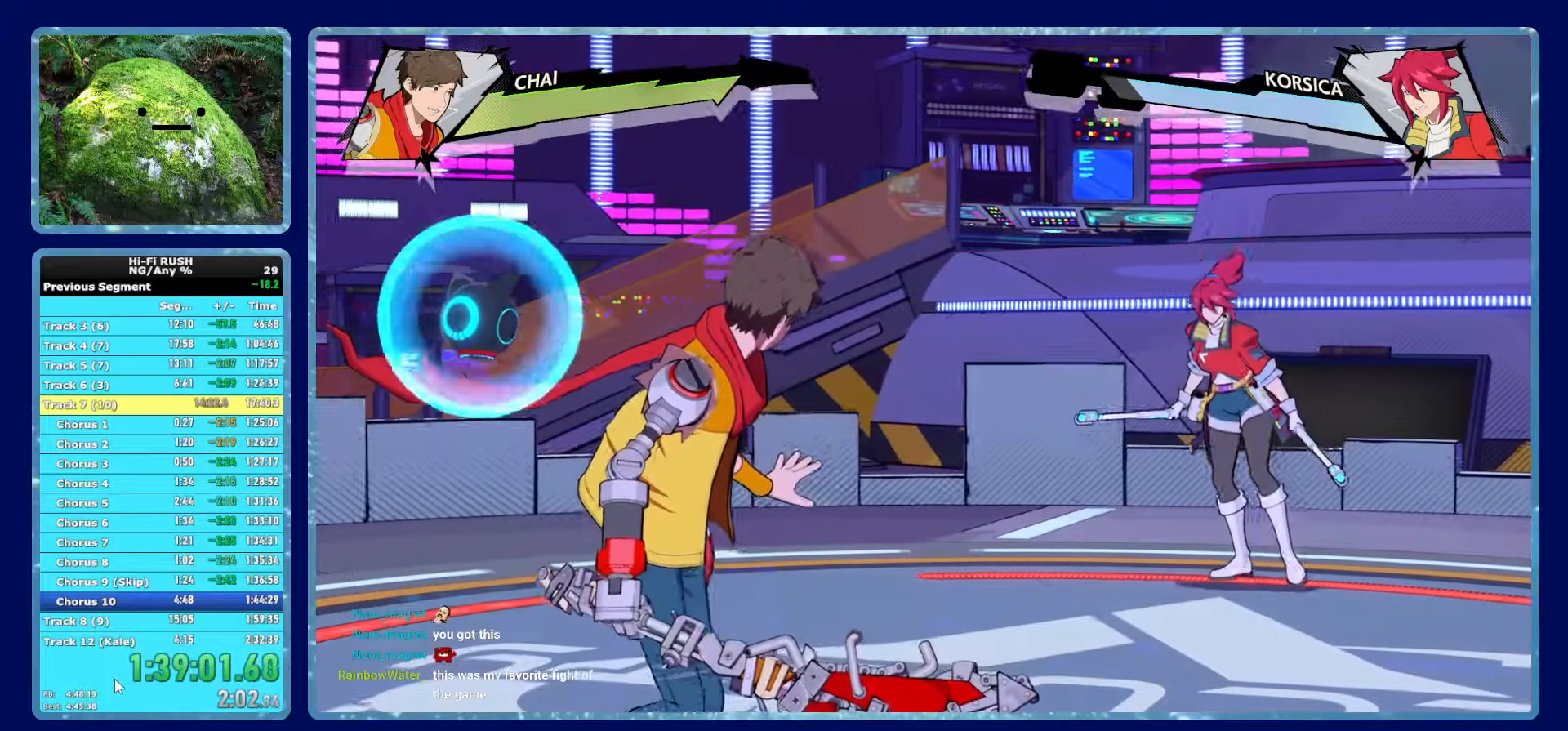
{"buttons": ["A"], "left_stick": "center", "right_stick": "center", "events": [[33, "A", "up"], [117, "A", "down"], [150, "A", "up"], [217, "A", "down"], [283, "A", "up"], [333, "A", "down"], [417, "A", "up"], [483, "A", "down"]]}
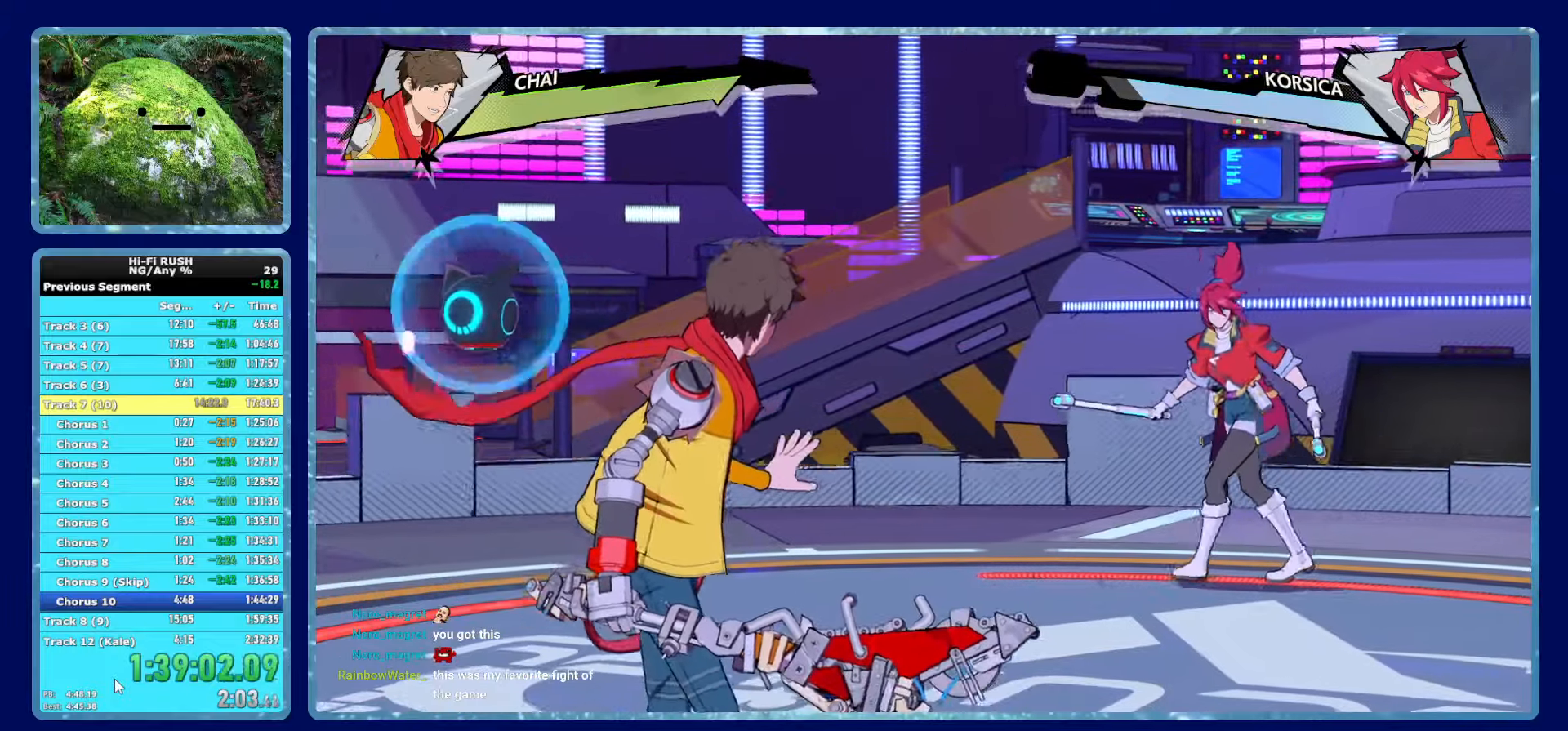
{"buttons": [], "left_stick": "center", "right_stick": "center", "events": [[67, "A", "up"]]}
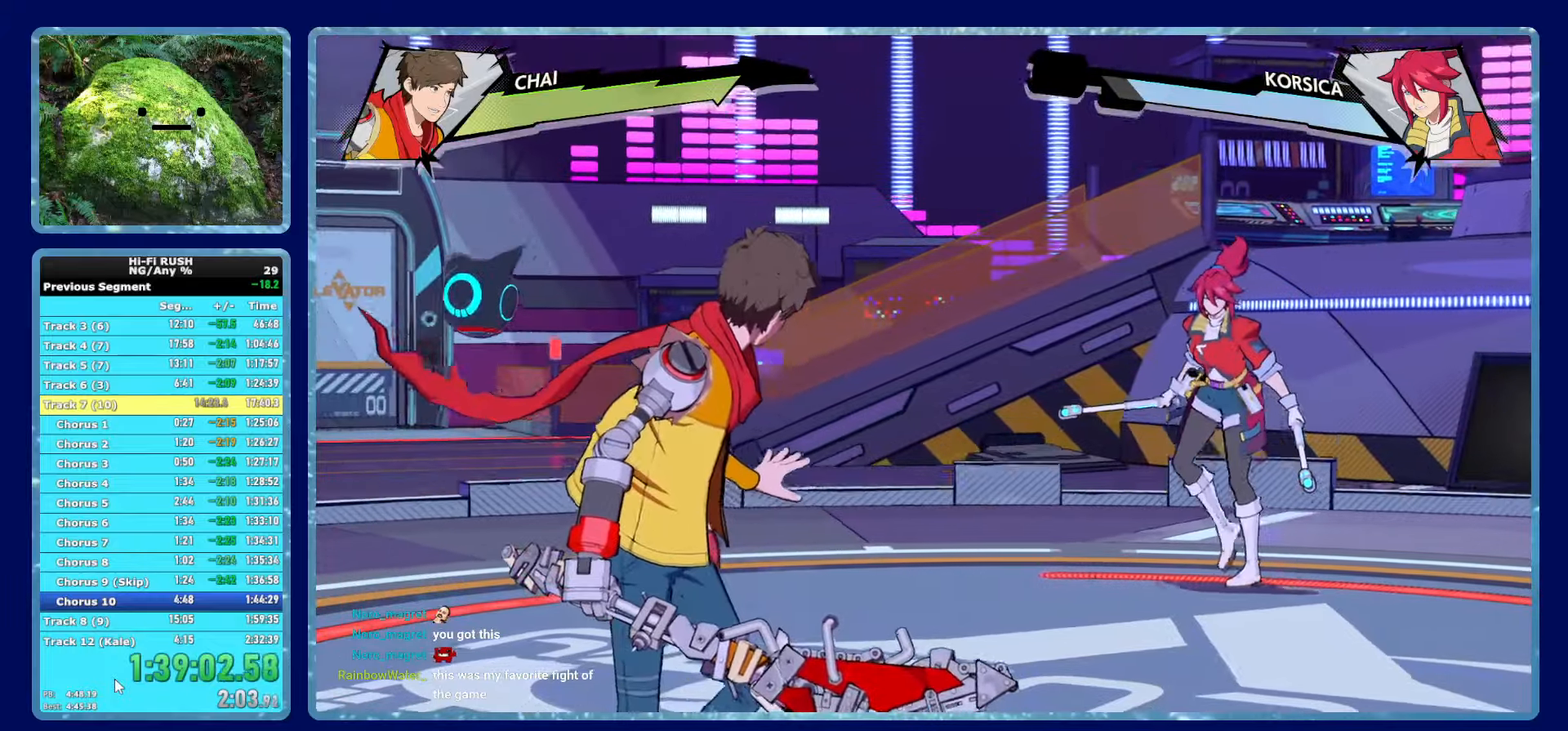
{"buttons": ["A"], "left_stick": "center", "right_stick": "center", "events": [[117, "A", "down"], [233, "A", "up"], [317, "A", "down"], [383, "A", "up"], [450, "A", "down"]]}
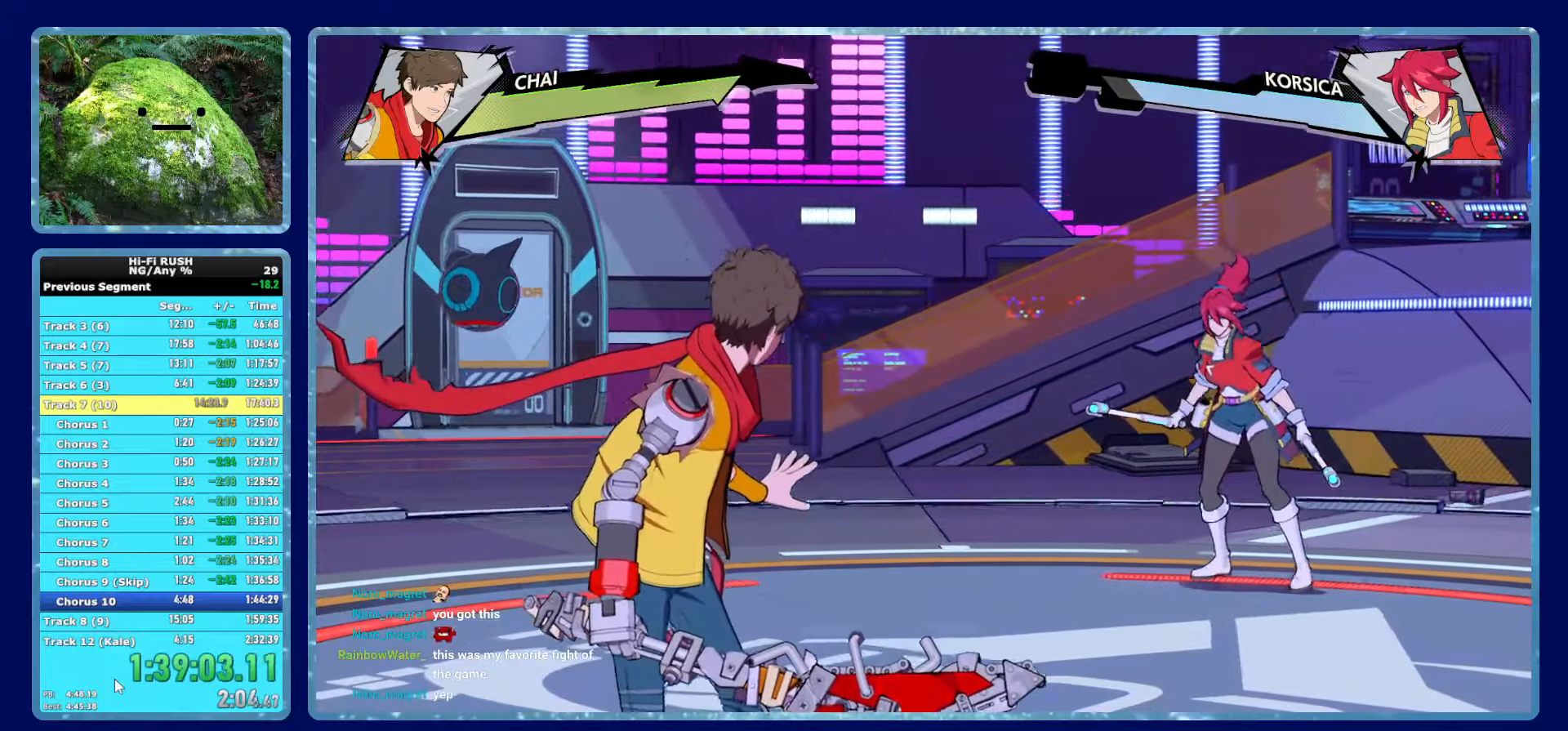
{"buttons": [], "left_stick": "center", "right_stick": "center", "events": [[33, "A", "up"], [117, "A", "down"], [183, "A", "up"], [283, "A", "down"], [350, "A", "up"], [433, "A", "down"], [500, "A", "up"]]}